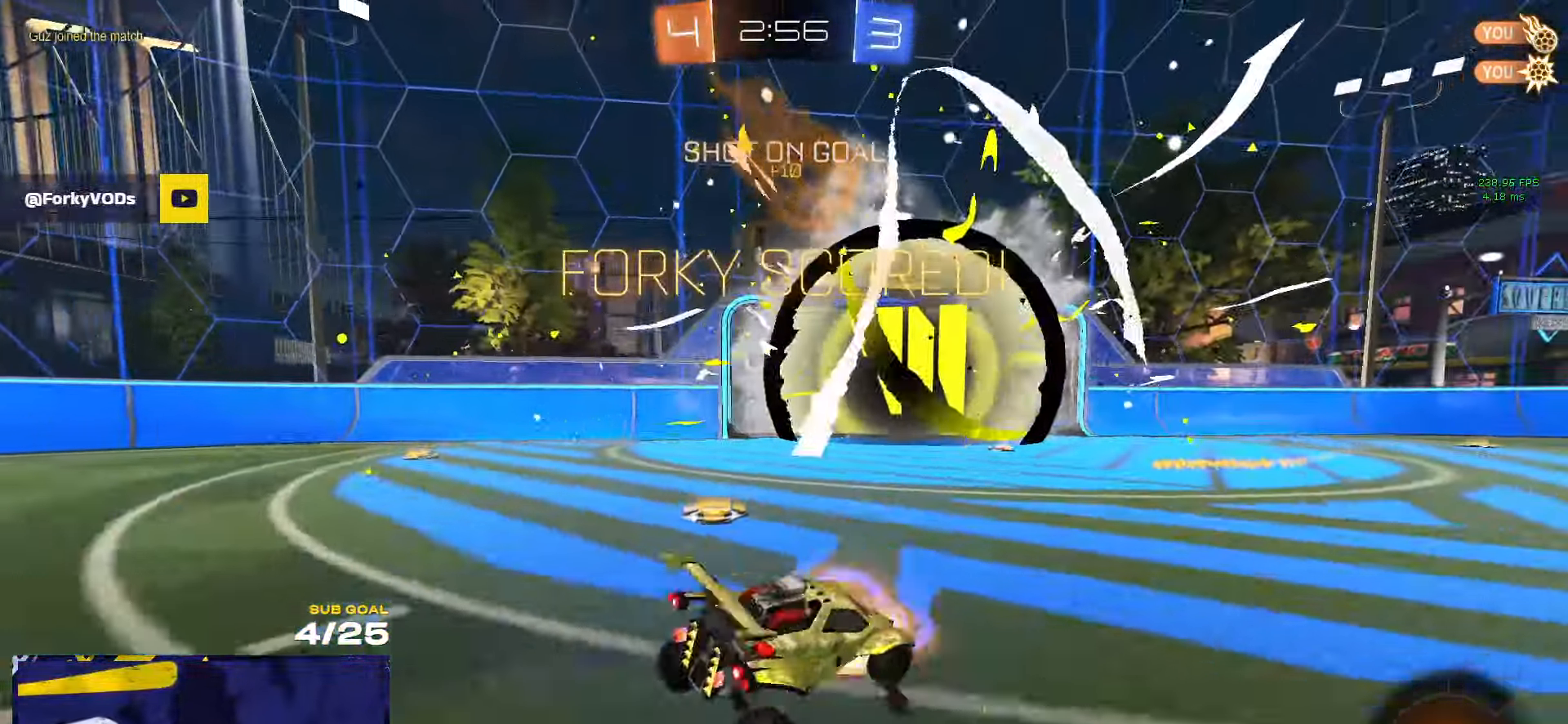
Gameplay with a controller (Xbox layout); each line is a JSON object with the inputs held at the frame after it. "events" lists button and stick changes between this image and that frame as [ms after this image, input, new state], when the widget could be followed in between. Not read: R2.
{"buttons": ["X", "R1", "L3"], "left_stick": "up", "right_stick": "center", "events": [[84, "X", "up"], [117, "A", "up"], [217, "A", "down"], [234, "X", "down"], [350, "A", "up"], [434, "L3", "down"], [434, "left_stick", "right"], [484, "R1", "down"], [484, "left_stick", "up"]]}
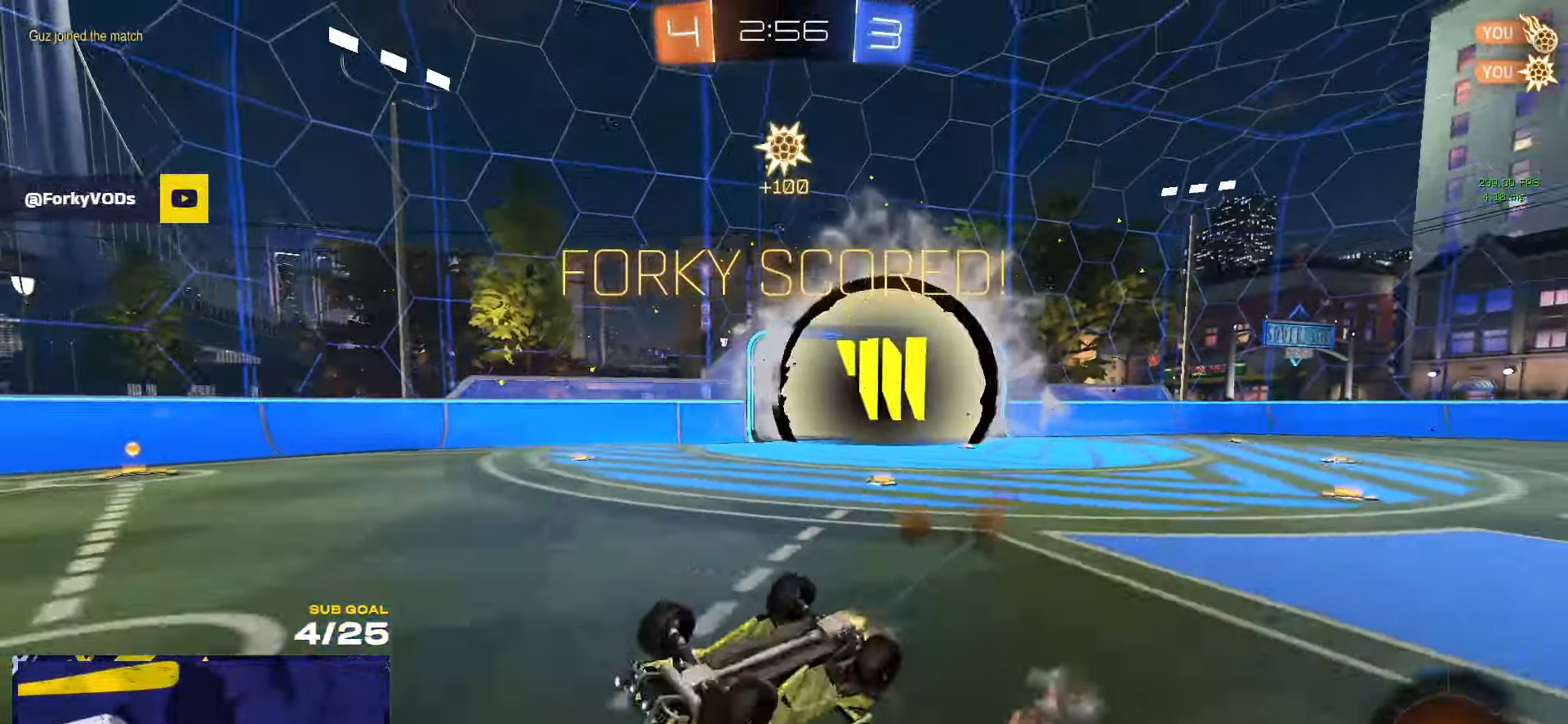
{"buttons": ["X", "R1", "L3"], "left_stick": "up-right", "right_stick": "center", "events": [[484, "left_stick", "up-right"]]}
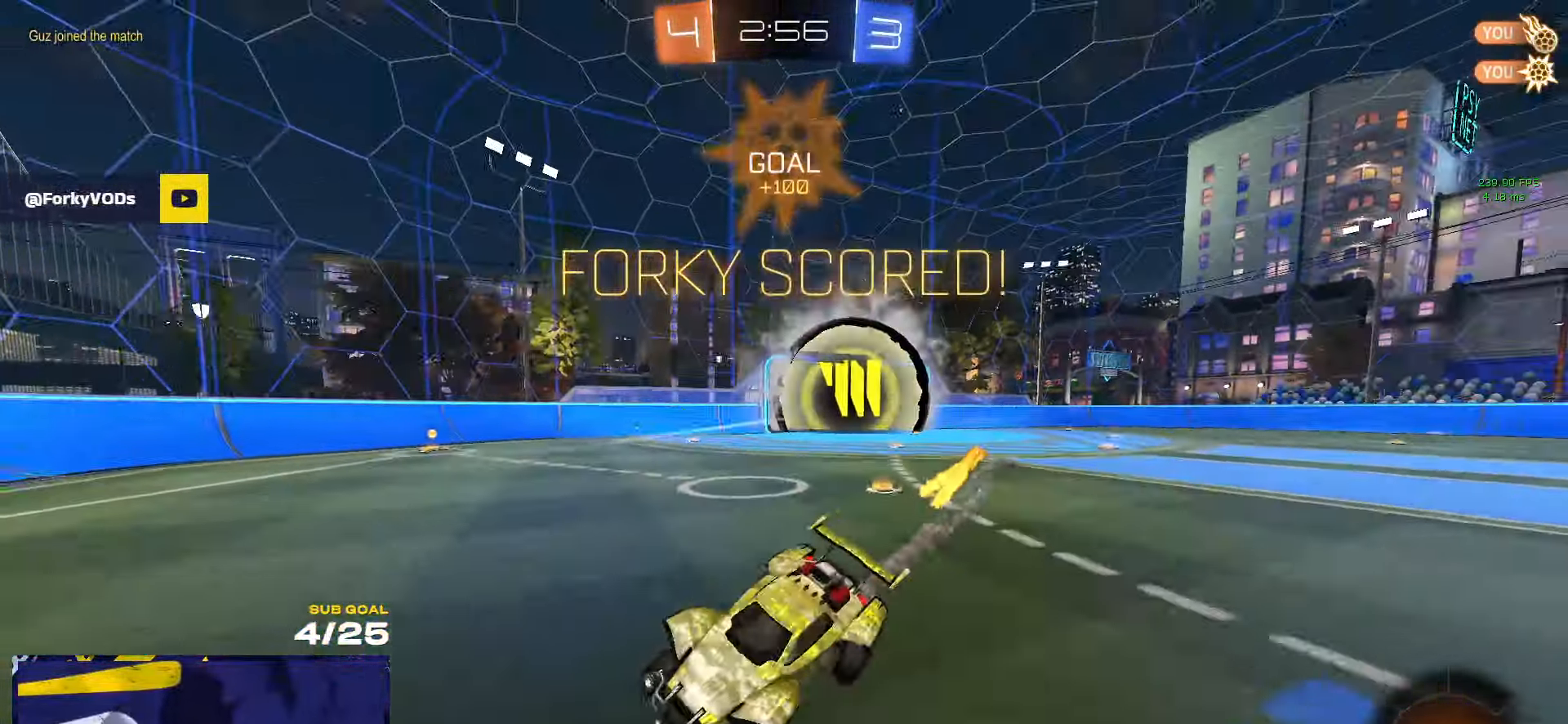
{"buttons": ["R1"], "left_stick": "center", "right_stick": "center", "events": [[100, "L3", "up"], [217, "X", "up"], [217, "left_stick", "left"], [300, "left_stick", "center"], [350, "R1", "up"], [417, "R1", "down"]]}
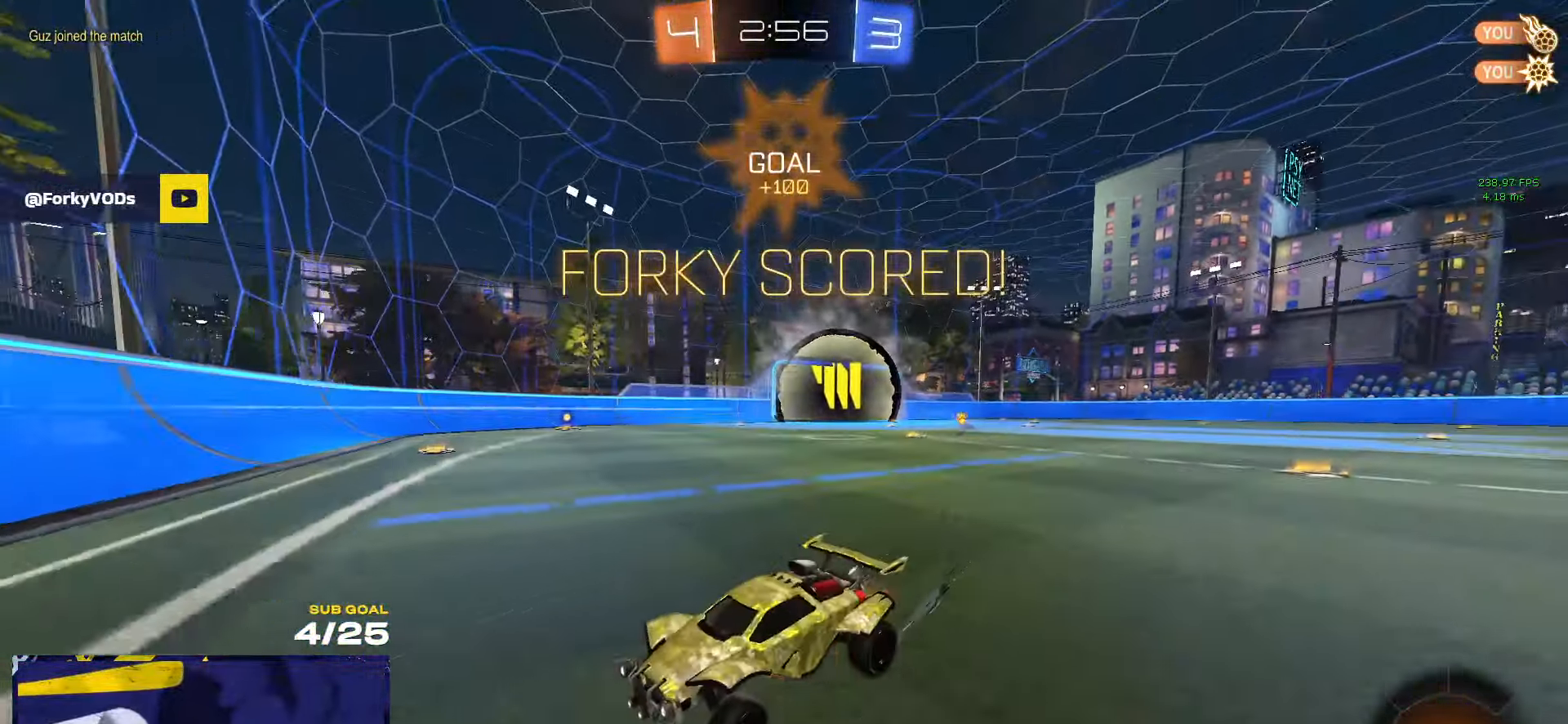
{"buttons": [], "left_stick": "down-left", "right_stick": "center", "events": [[33, "A", "down"], [66, "left_stick", "down-left"], [100, "L1", "down"], [100, "L3", "down"], [133, "R1", "up"], [200, "A", "up"], [200, "L3", "up"], [316, "L1", "up"], [333, "left_stick", "up-left"], [366, "A", "down"], [383, "L3", "down"], [416, "left_stick", "down-left"], [433, "A", "up"], [433, "L3", "up"]]}
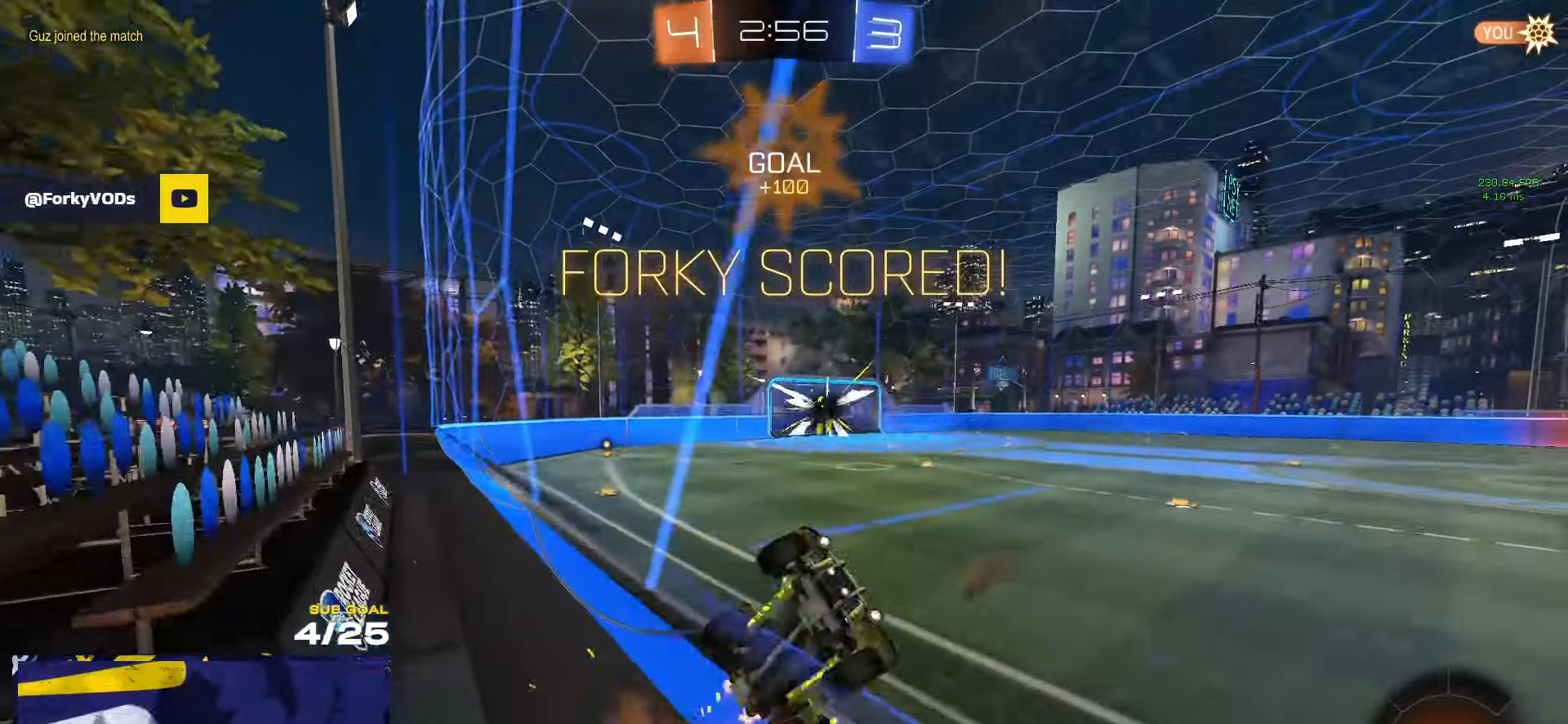
{"buttons": [], "left_stick": "center", "right_stick": "center", "events": [[400, "left_stick", "center"]]}
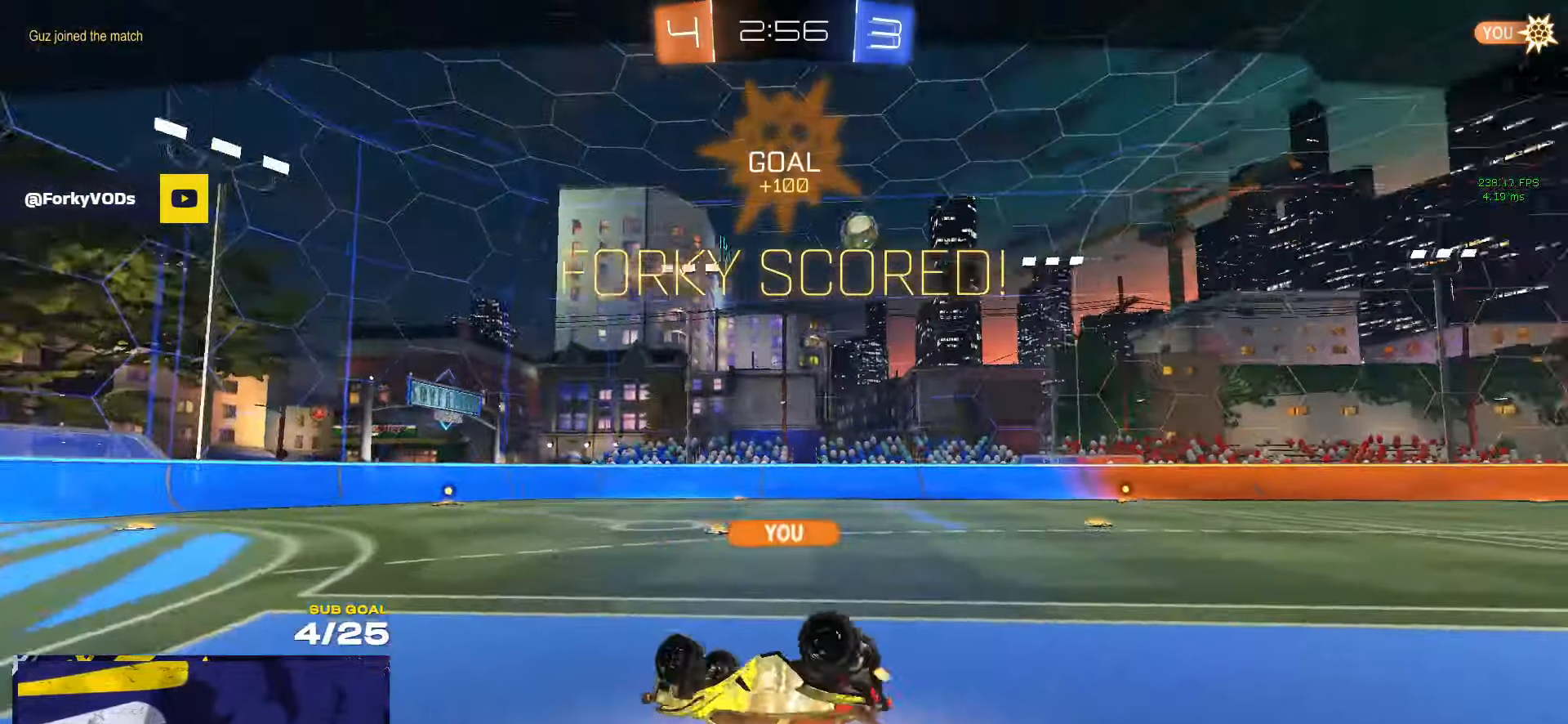
{"buttons": [], "left_stick": "center", "right_stick": "center", "events": [[383, "A", "down"], [450, "A", "up"]]}
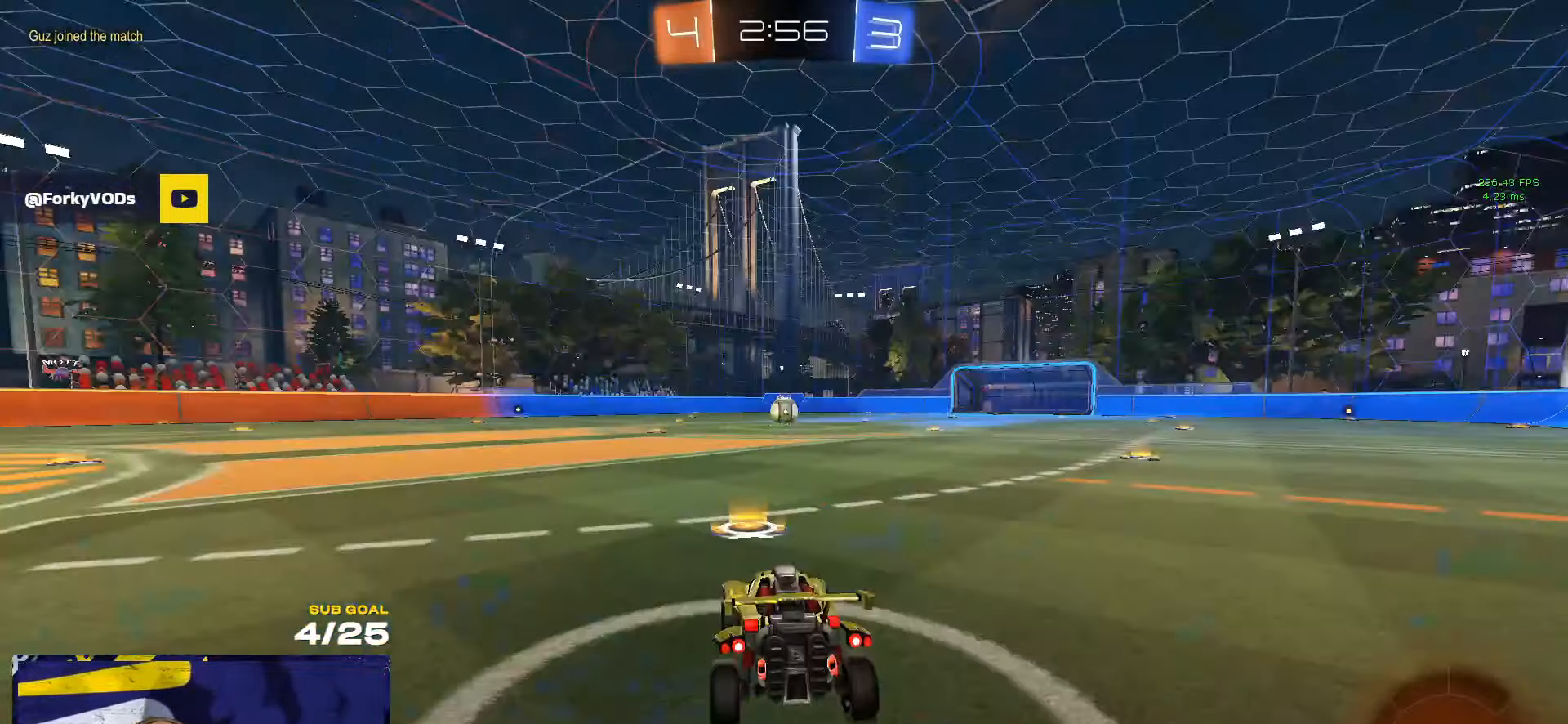
{"buttons": [], "left_stick": "center", "right_stick": "center", "events": [[366, "Y", "down"], [433, "Y", "up"]]}
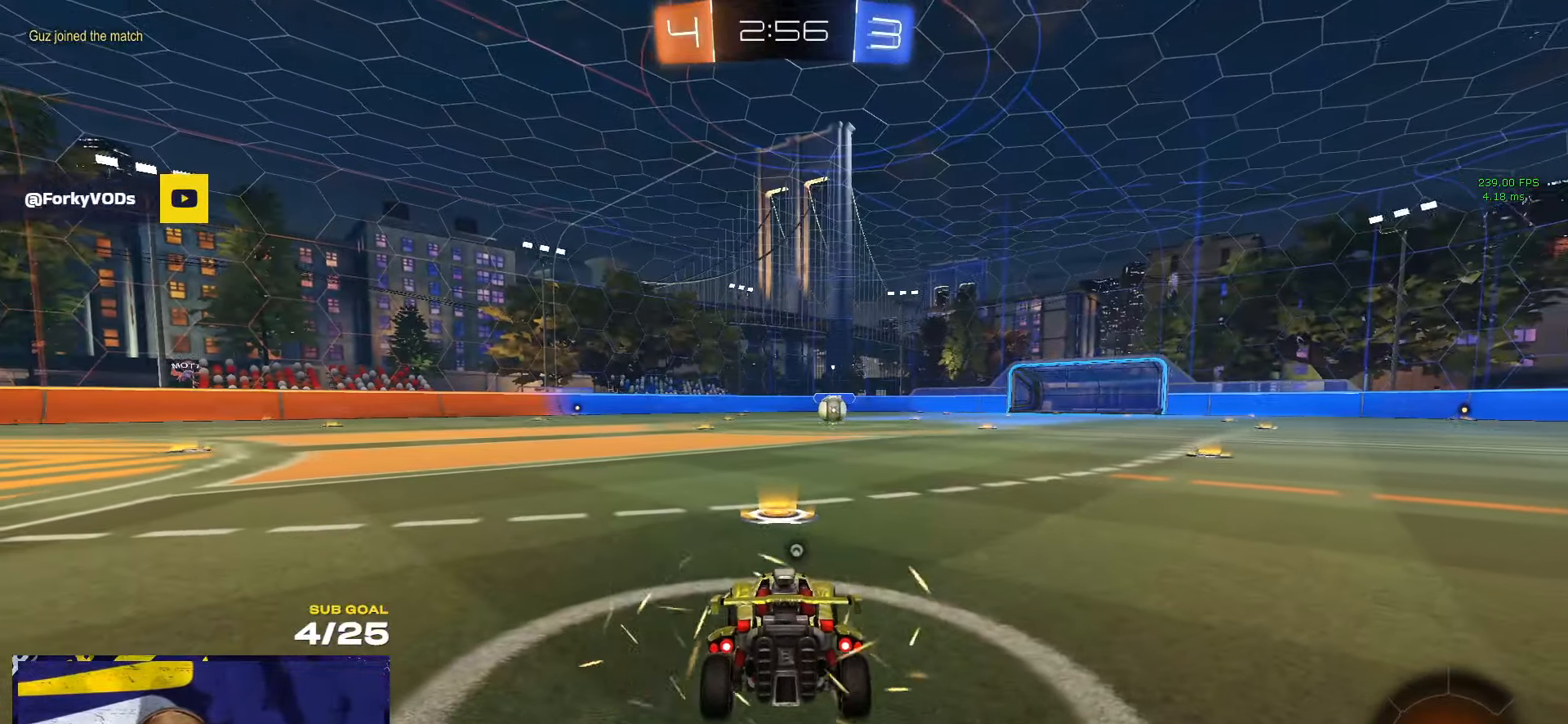
{"buttons": [], "left_stick": "center", "right_stick": "center", "events": []}
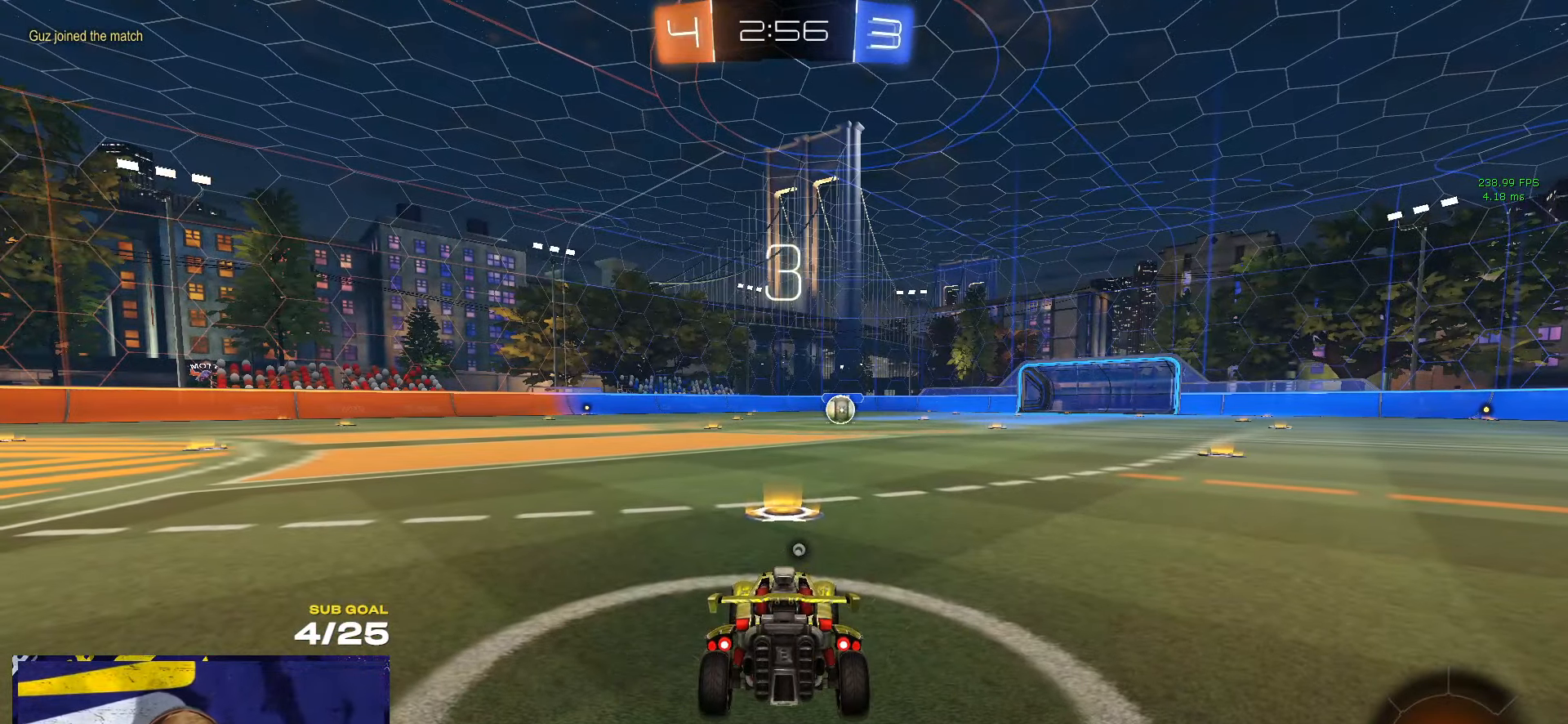
{"buttons": [], "left_stick": "center", "right_stick": "center", "events": []}
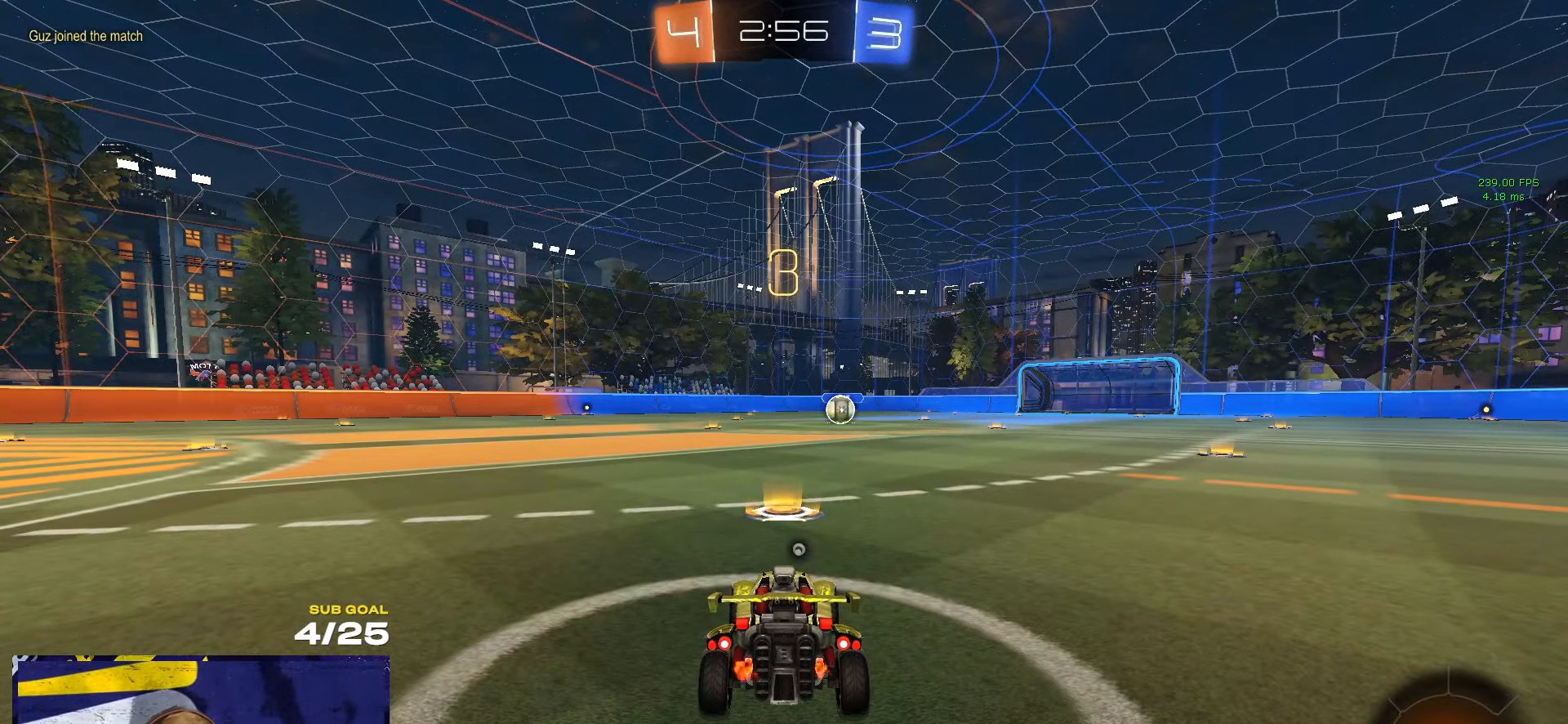
{"buttons": [], "left_stick": "center", "right_stick": "center", "events": []}
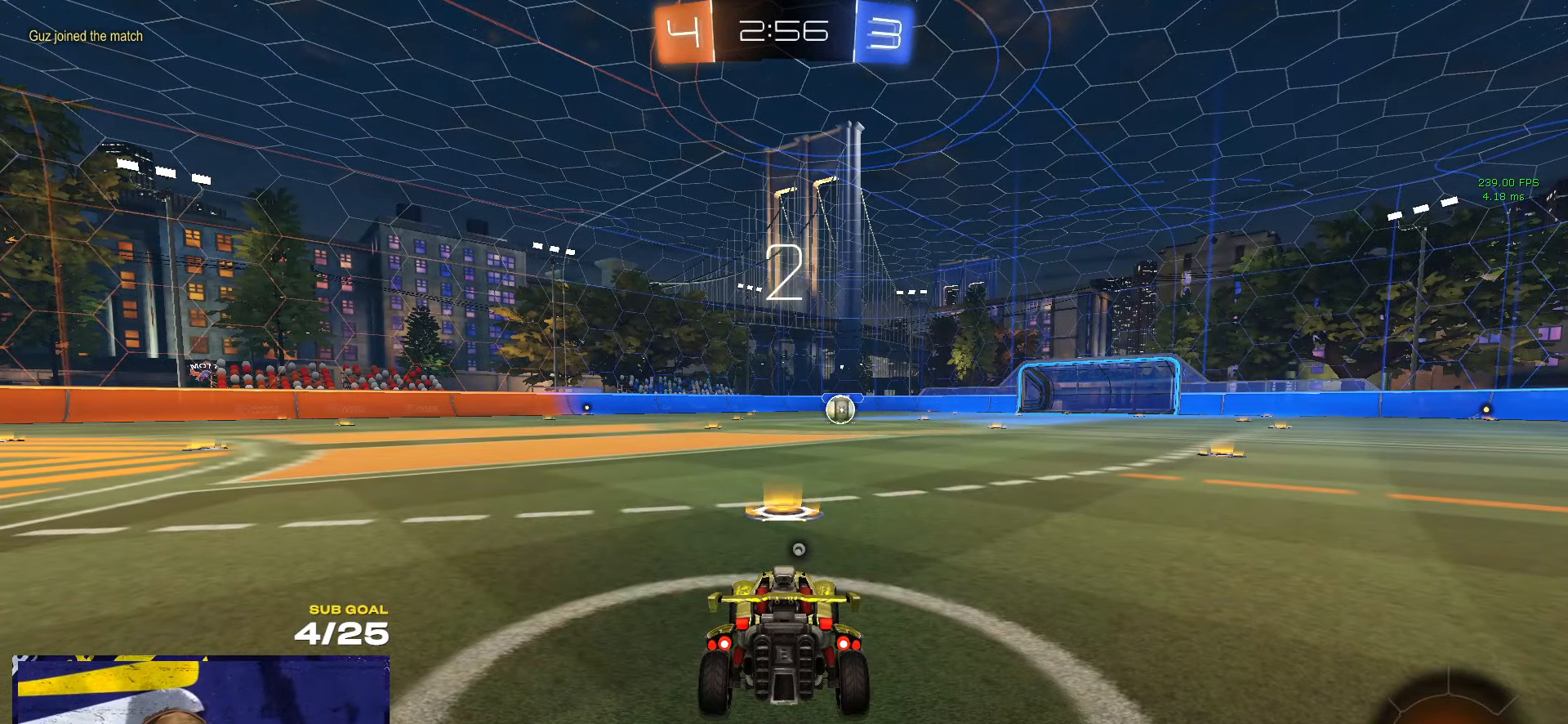
{"buttons": [], "left_stick": "center", "right_stick": "center", "events": []}
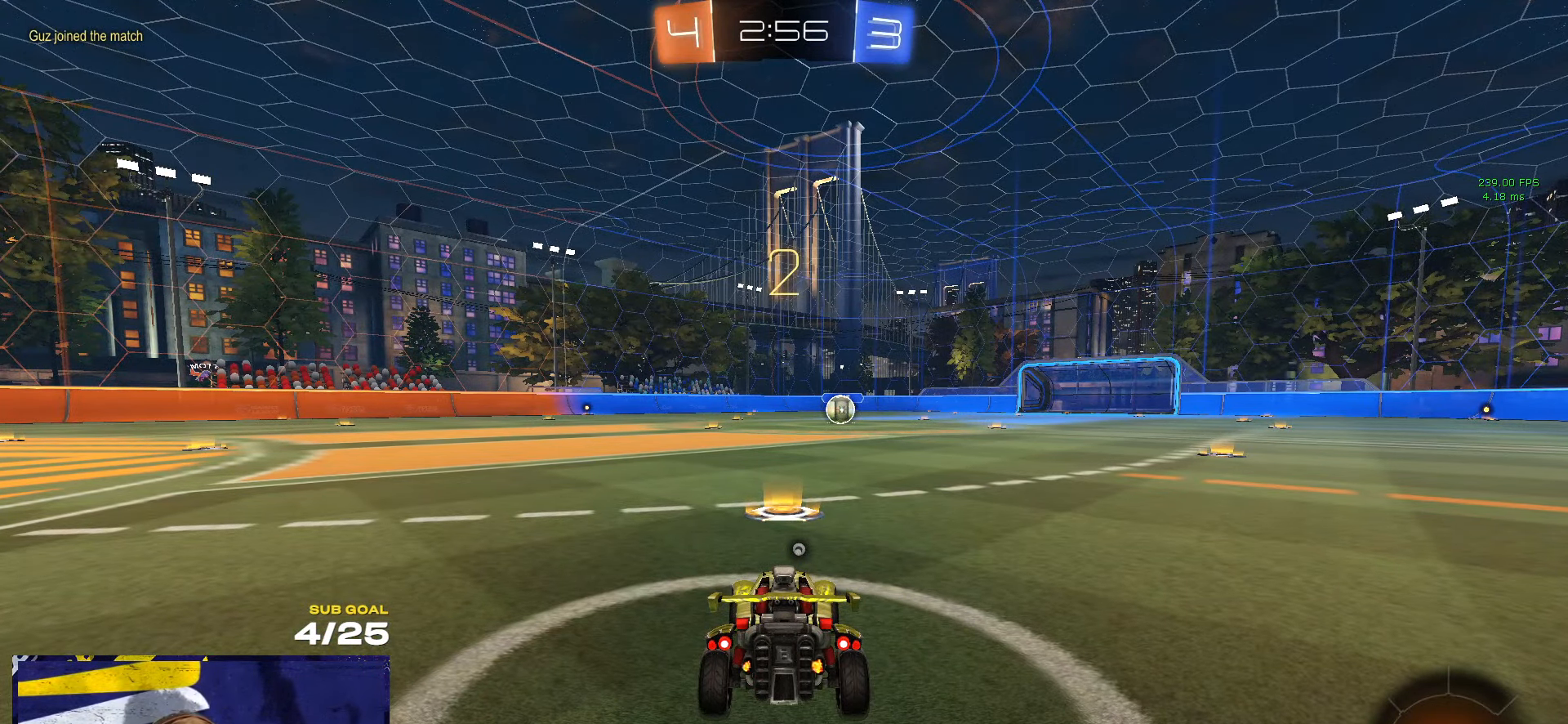
{"buttons": [], "left_stick": "center", "right_stick": "center", "events": []}
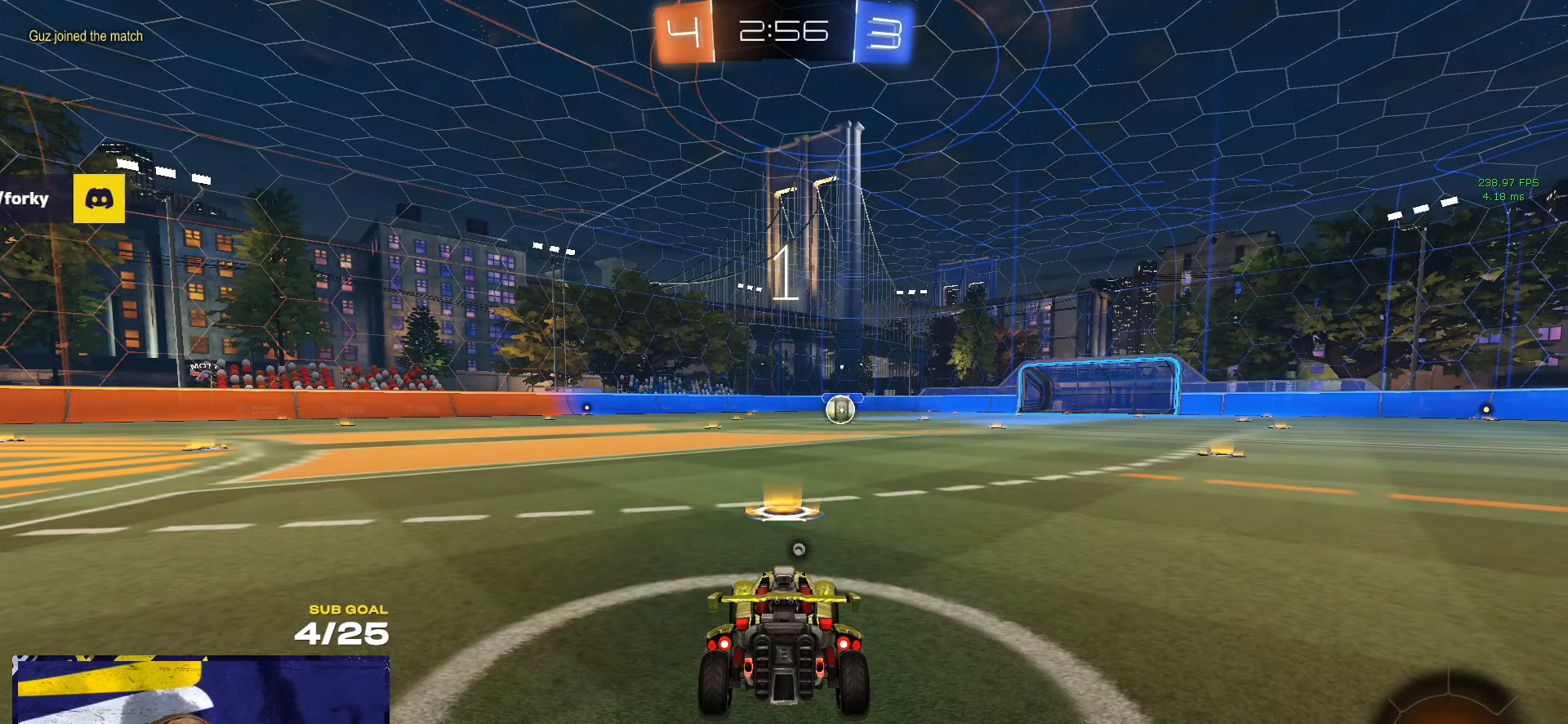
{"buttons": ["L1", "R1"], "left_stick": "up", "right_stick": "center", "events": [[250, "R1", "down"], [283, "L1", "down"], [350, "L1", "up"], [450, "L1", "down"], [500, "left_stick", "up"]]}
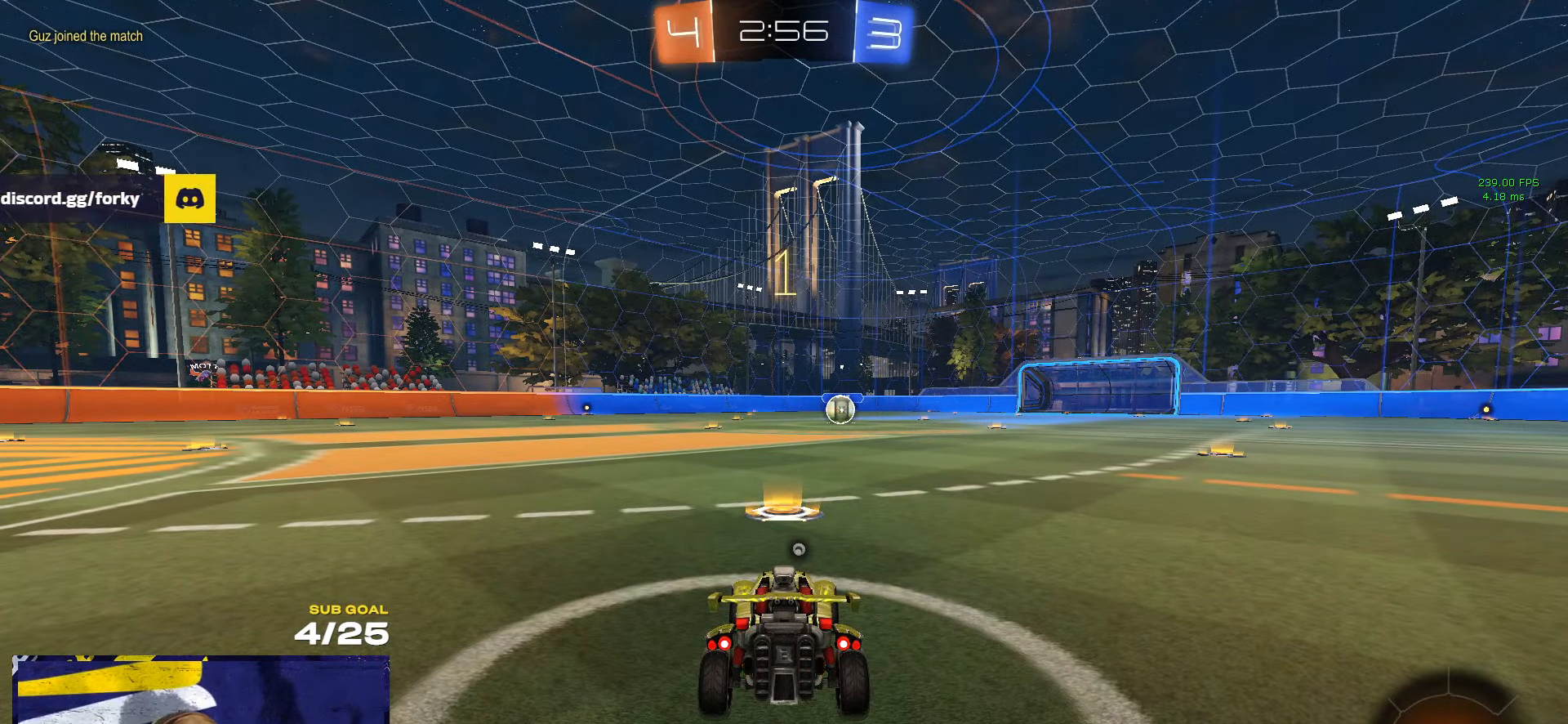
{"buttons": ["R1"], "left_stick": "center", "right_stick": "center", "events": [[83, "L1", "up"], [433, "left_stick", "center"]]}
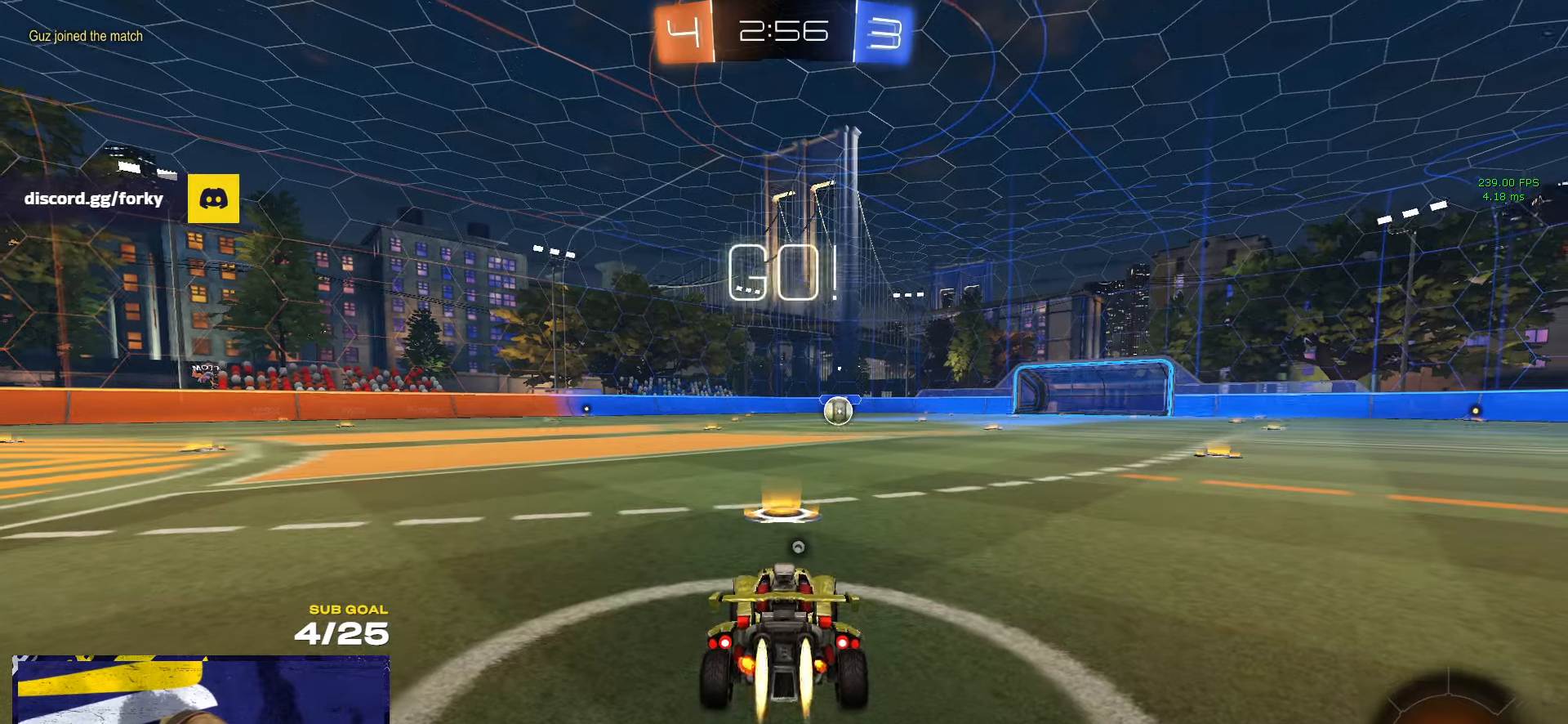
{"buttons": ["A", "R1", "L3"], "left_stick": "left", "right_stick": "center", "events": [[317, "left_stick", "up-left"], [333, "A", "down"], [367, "L3", "down"], [383, "A", "up"], [383, "left_stick", "up"], [450, "A", "down"], [500, "left_stick", "left"]]}
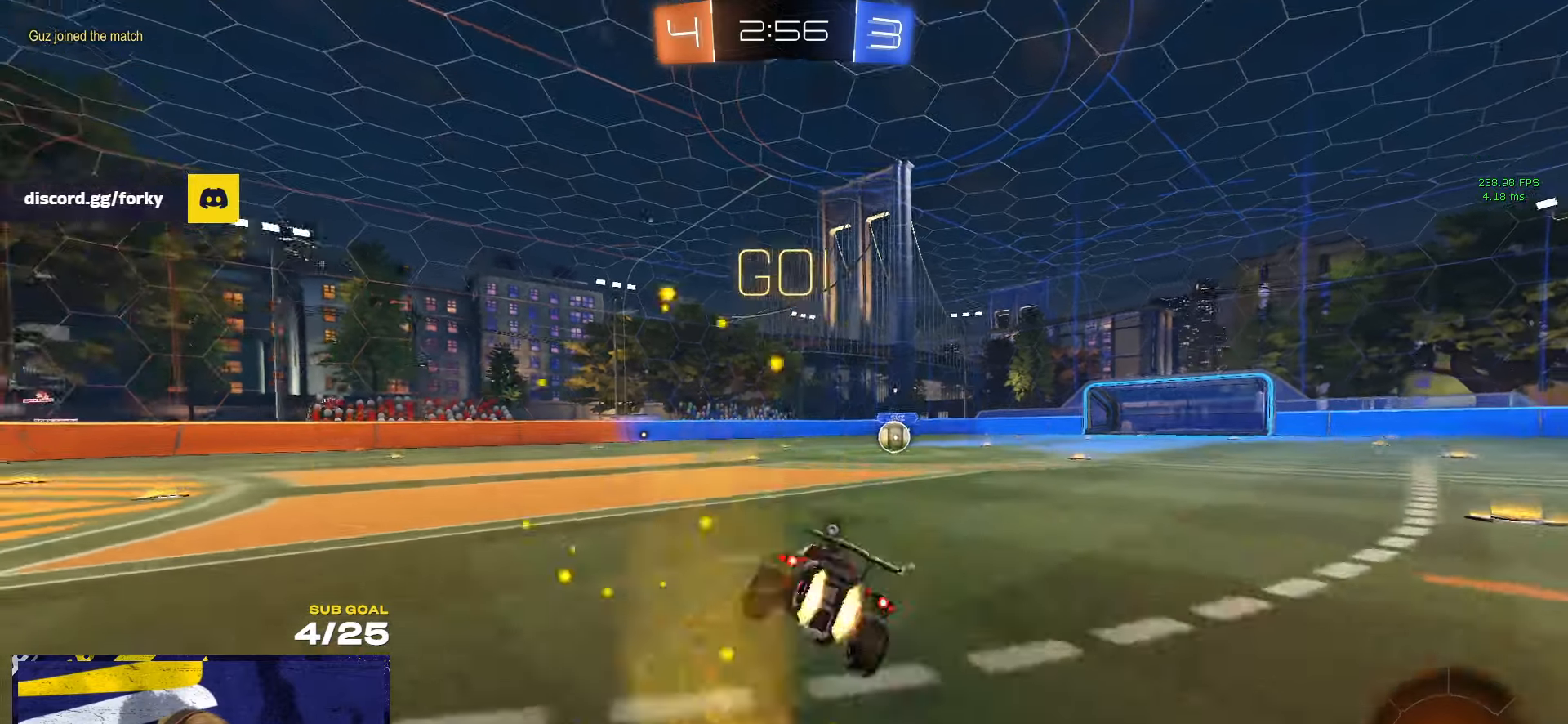
{"buttons": ["R1", "L3"], "left_stick": "down-right", "right_stick": "center", "events": [[33, "left_stick", "down-left"], [67, "A", "up"], [217, "left_stick", "down-right"]]}
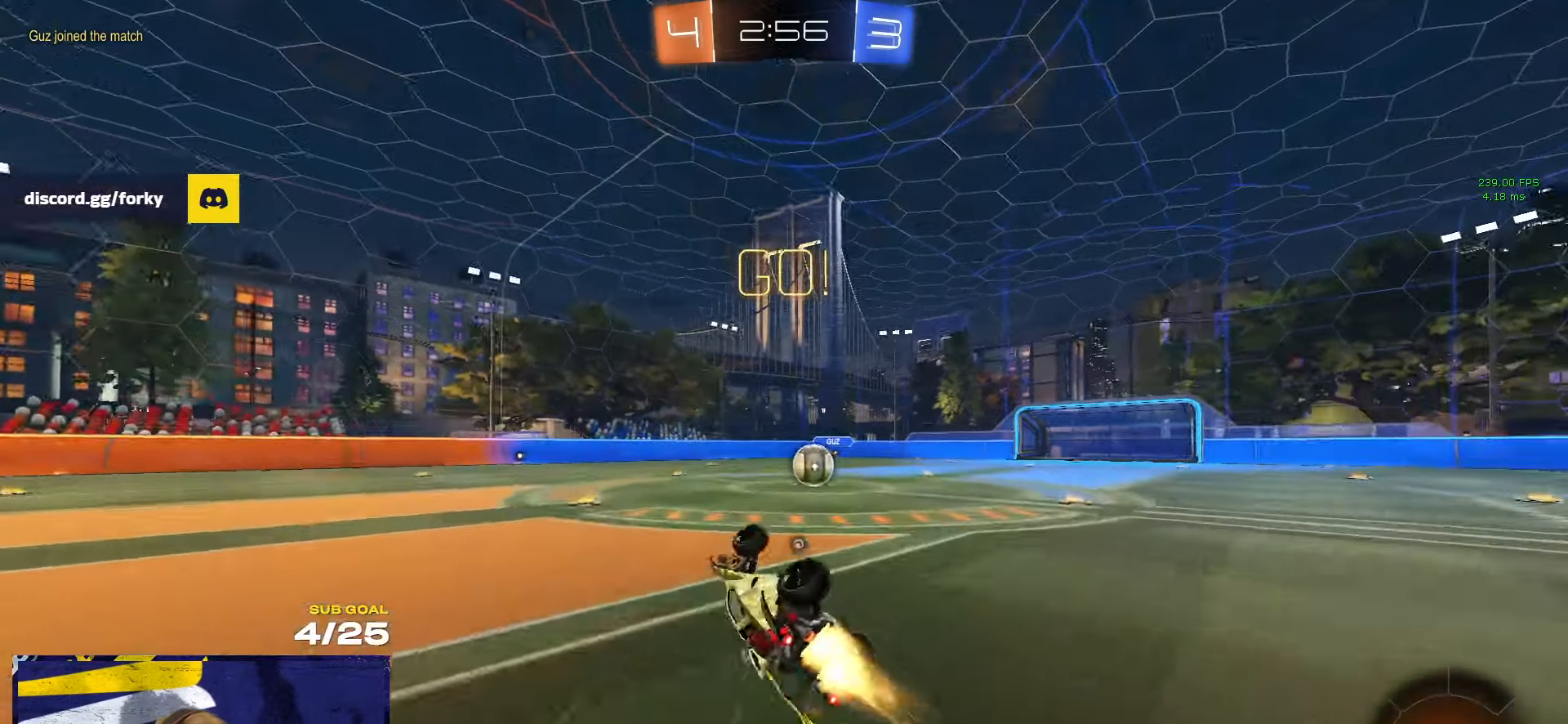
{"buttons": [], "left_stick": "center", "right_stick": "center", "events": [[183, "L3", "up"], [183, "left_stick", "center"], [300, "R1", "up"]]}
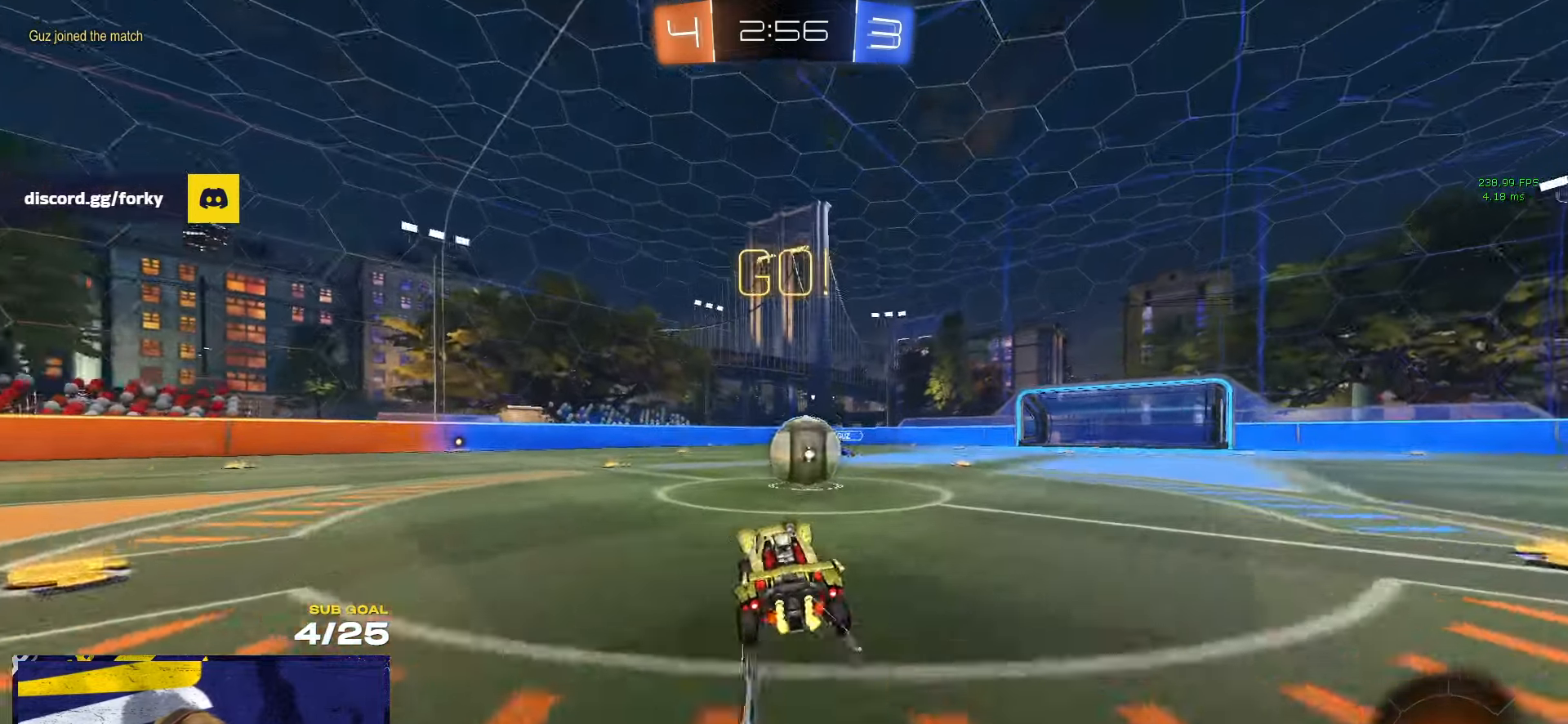
{"buttons": ["A", "L1"], "left_stick": "down-left", "right_stick": "center", "events": [[67, "left_stick", "right"], [133, "A", "down"], [200, "A", "up"], [217, "left_stick", "up"], [283, "left_stick", "up-left"], [333, "L1", "down"], [400, "A", "down"], [400, "L3", "down"], [467, "left_stick", "down-left"], [500, "L3", "up"]]}
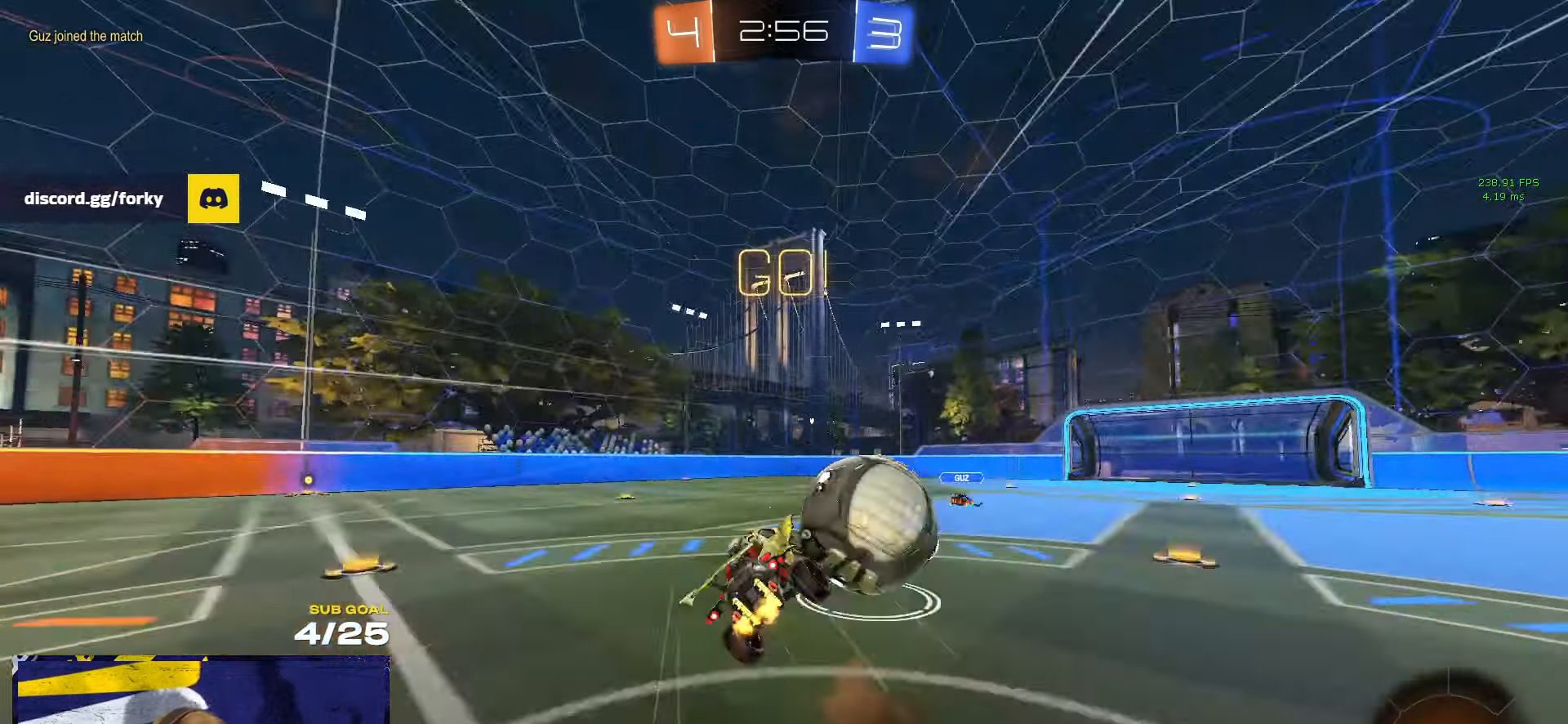
{"buttons": ["L1"], "left_stick": "down-left", "right_stick": "center", "events": [[50, "A", "up"], [350, "Y", "down"], [417, "Y", "up"]]}
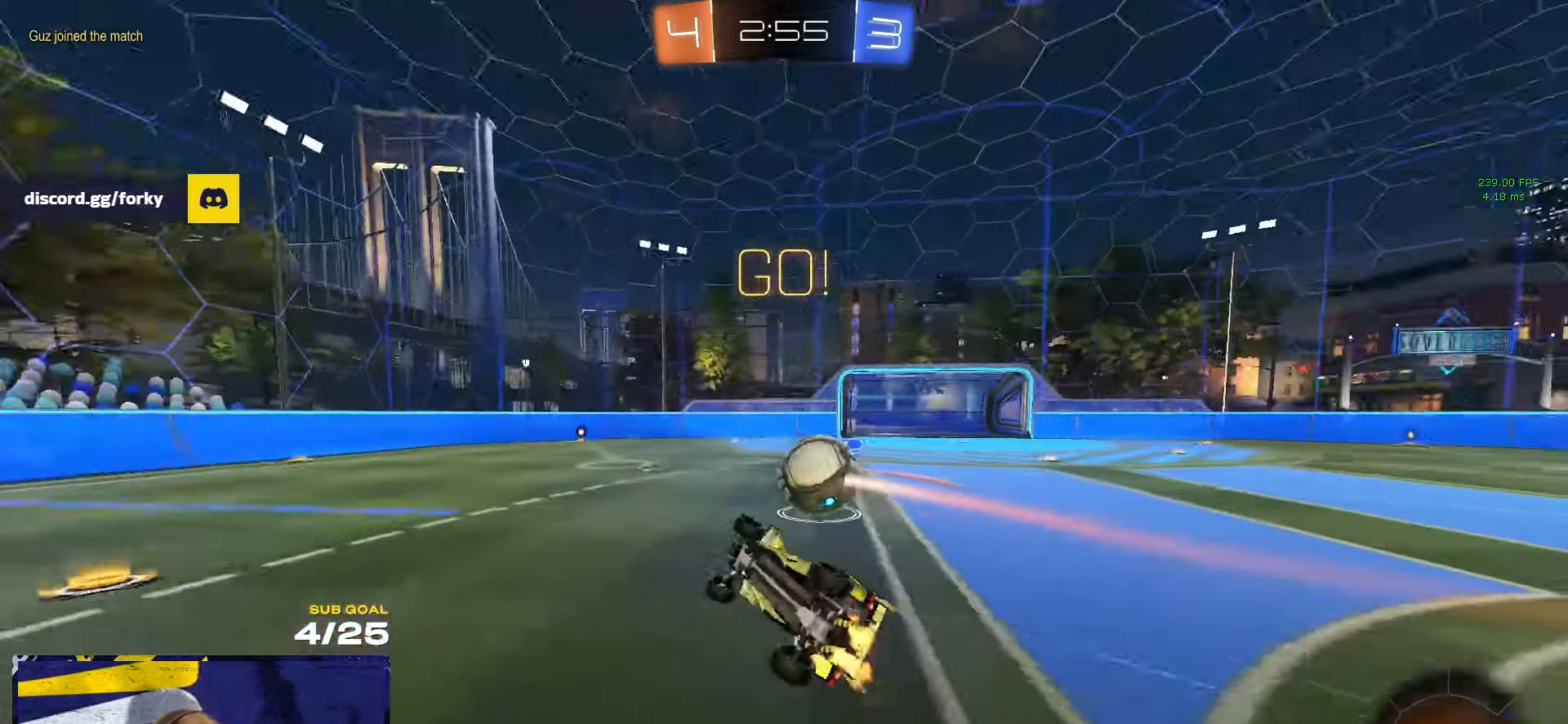
{"buttons": [], "left_stick": "left", "right_stick": "center", "events": [[217, "L1", "up"], [267, "left_stick", "center"], [367, "left_stick", "left"]]}
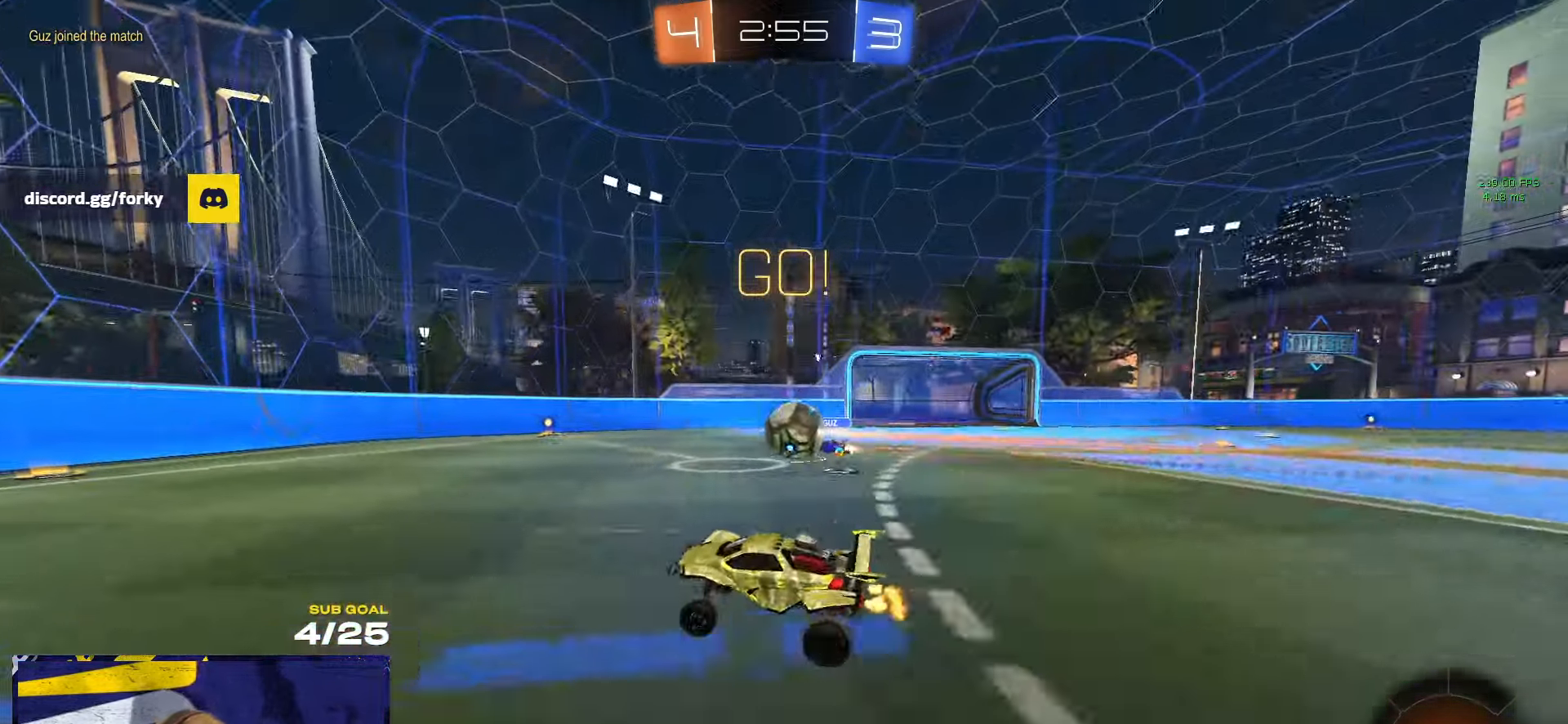
{"buttons": [], "left_stick": "left", "right_stick": "center", "events": []}
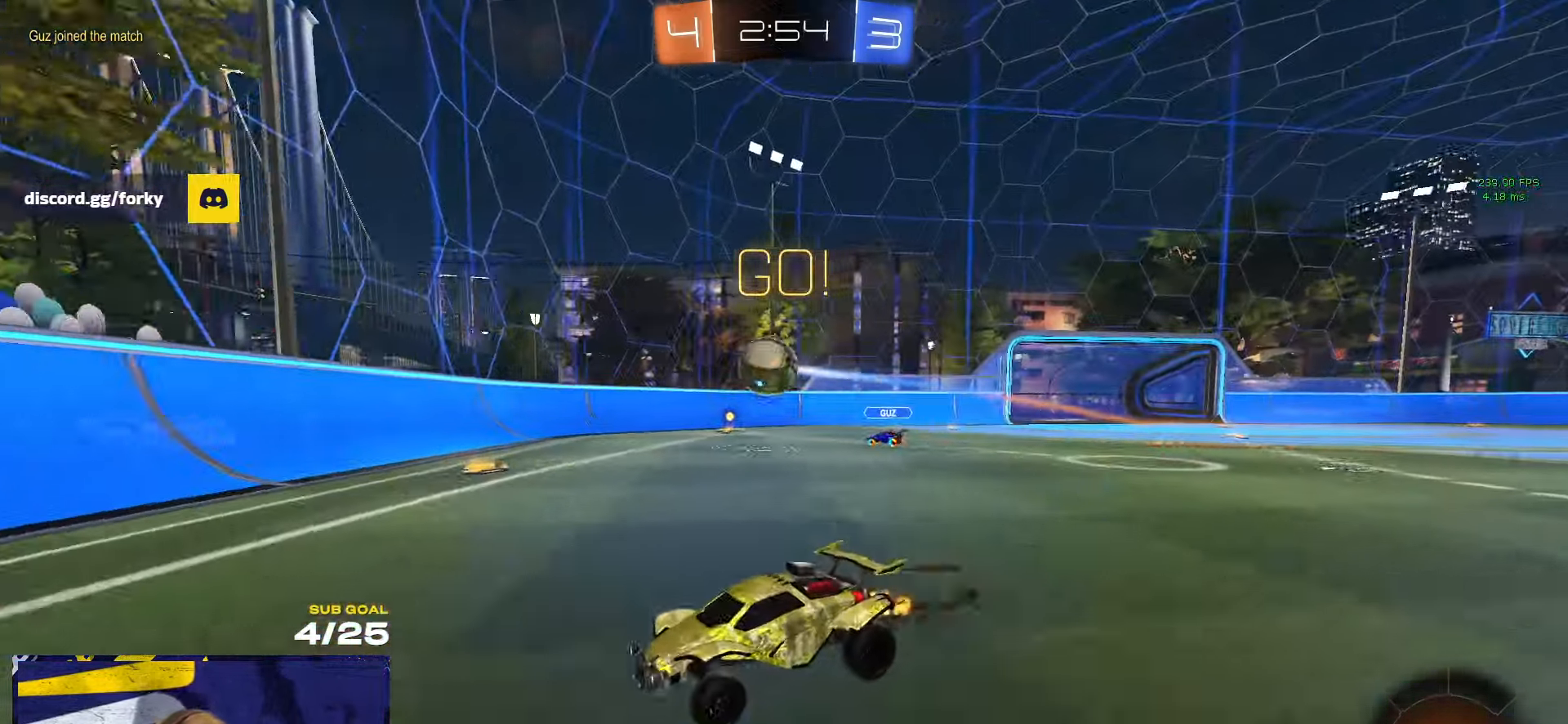
{"buttons": ["Y"], "left_stick": "center", "right_stick": "center", "events": [[217, "Y", "down"], [250, "left_stick", "center"], [267, "Y", "up"], [400, "left_stick", "left"], [483, "Y", "down"], [500, "left_stick", "center"]]}
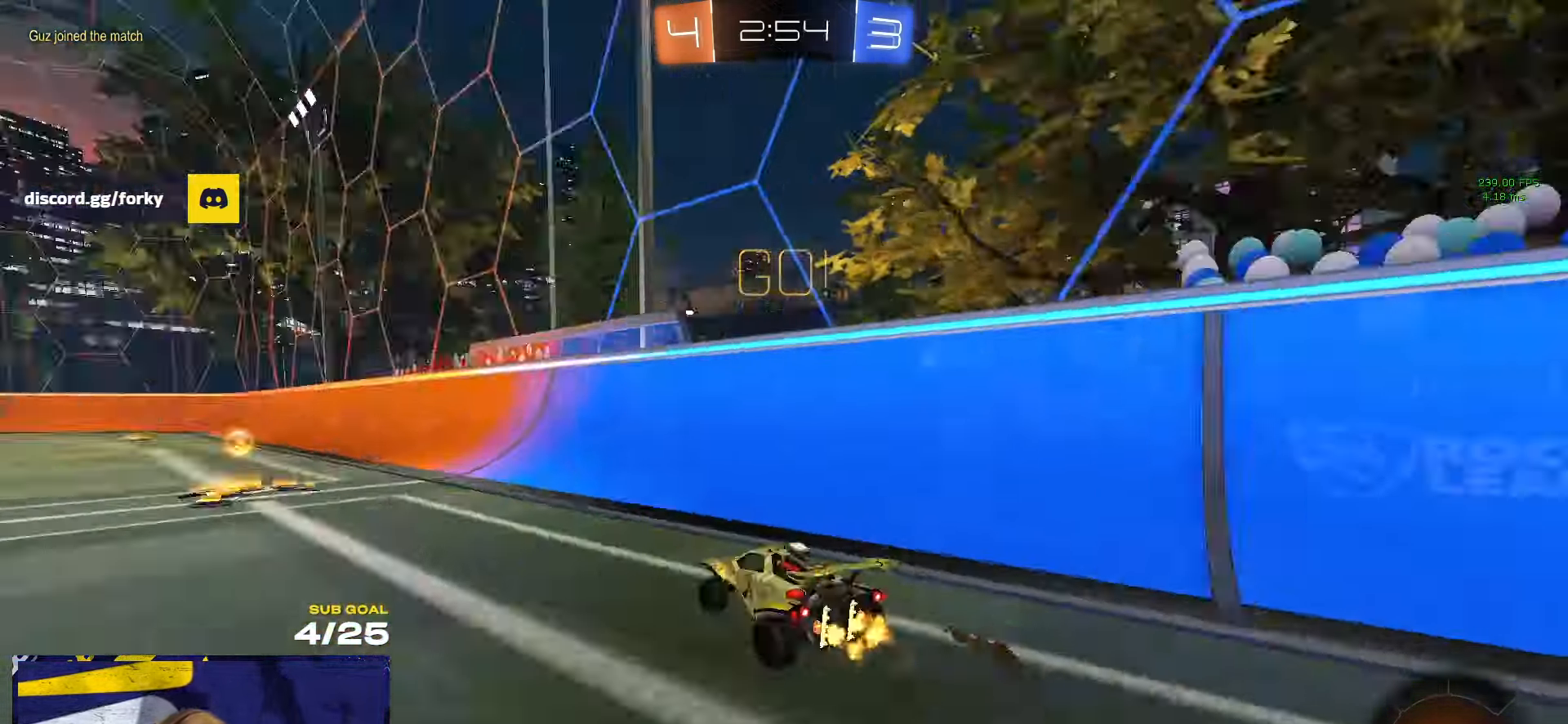
{"buttons": [], "left_stick": "left", "right_stick": "center", "events": [[50, "Y", "up"], [50, "left_stick", "left"], [150, "X", "down"], [283, "X", "up"]]}
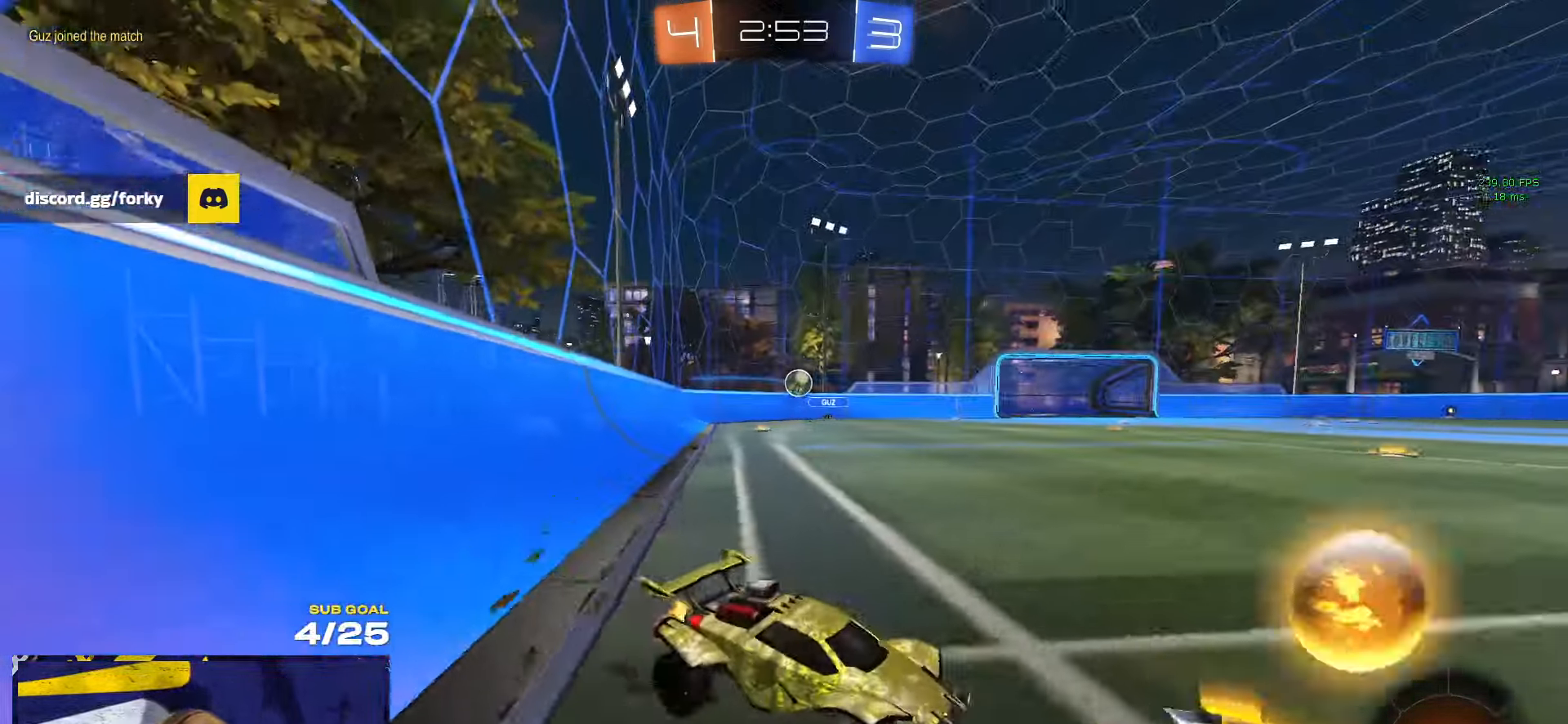
{"buttons": [], "left_stick": "left", "right_stick": "center", "events": [[167, "X", "down"], [250, "X", "up"]]}
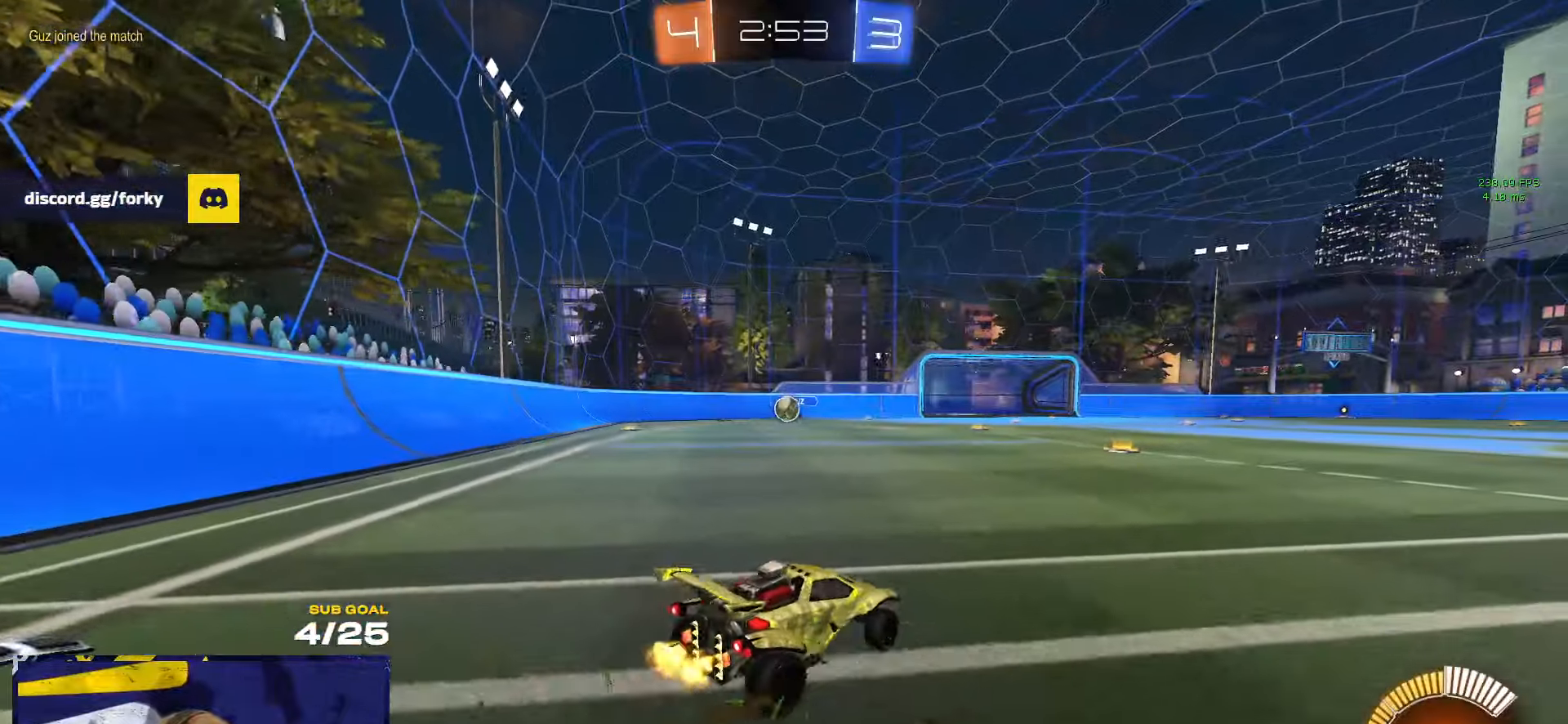
{"buttons": [], "left_stick": "center", "right_stick": "center", "events": [[117, "A", "down"], [117, "left_stick", "up-right"], [134, "A", "up"], [284, "left_stick", "center"]]}
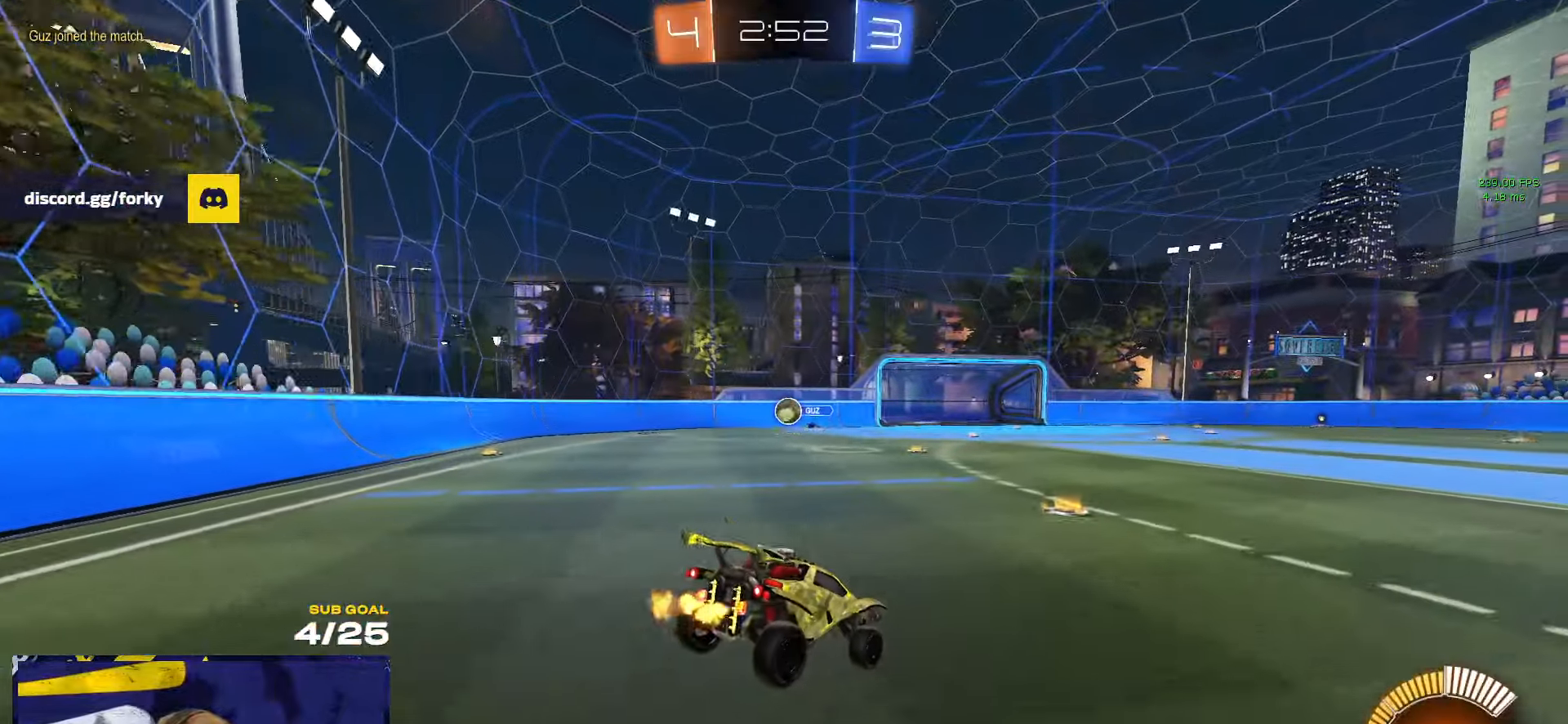
{"buttons": [], "left_stick": "up", "right_stick": "center", "events": [[34, "R1", "down"], [200, "left_stick", "down-right"], [217, "R1", "up"], [234, "R1", "down"], [350, "left_stick", "down-left"], [400, "A", "down"], [450, "A", "up"], [450, "left_stick", "right"], [467, "R1", "up"], [500, "left_stick", "up"]]}
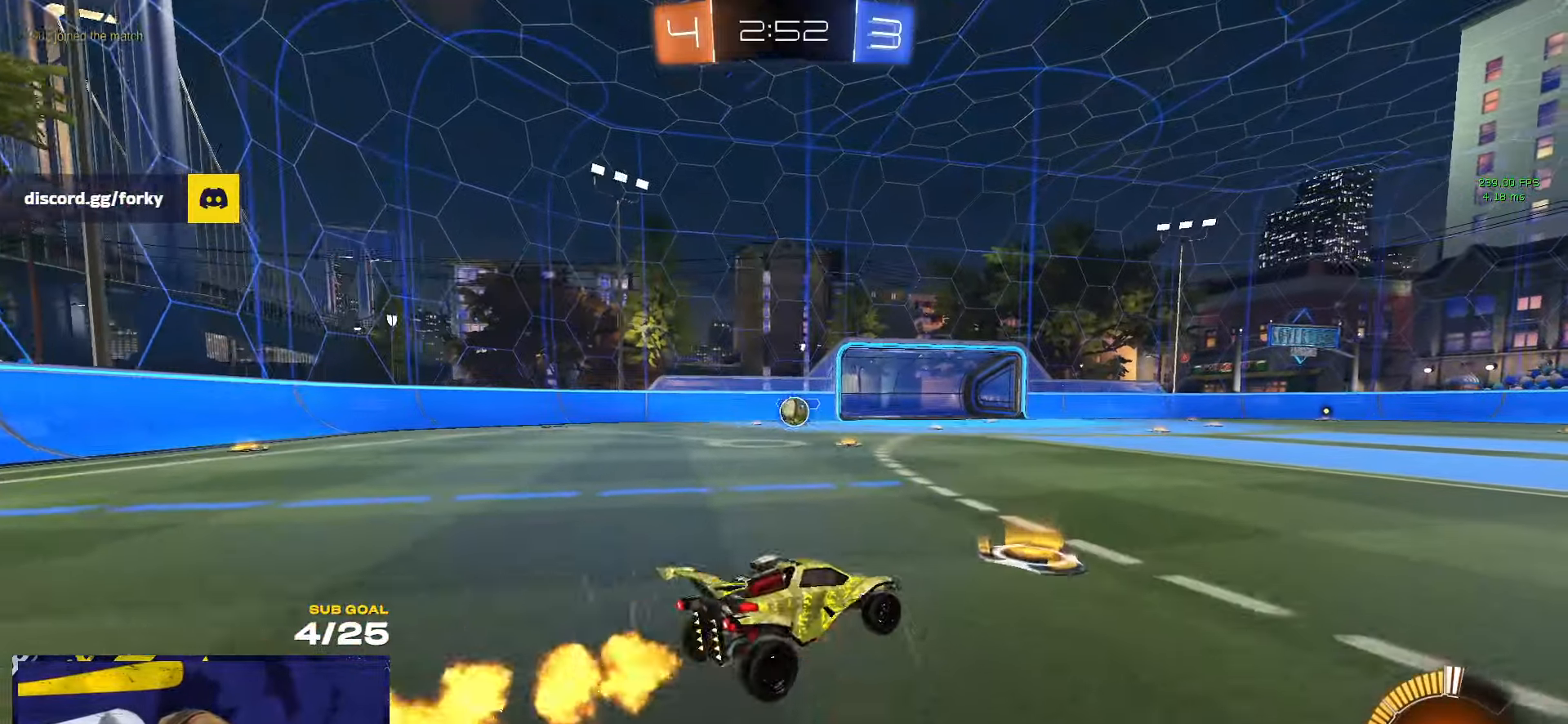
{"buttons": [], "left_stick": "up-right", "right_stick": "center", "events": [[50, "left_stick", "up-right"]]}
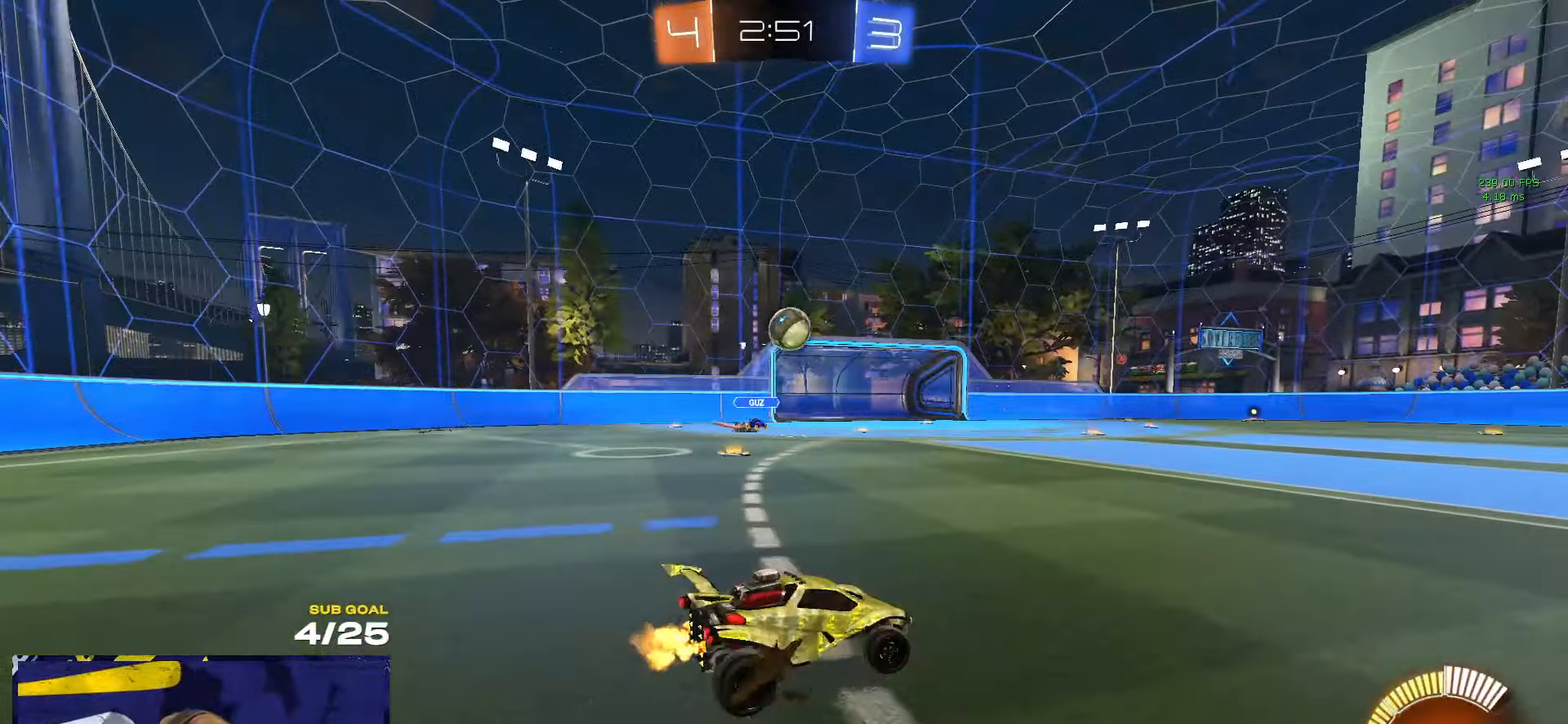
{"buttons": ["R1"], "left_stick": "up-right", "right_stick": "center", "events": [[100, "R1", "down"], [150, "R1", "up"], [234, "R1", "down"]]}
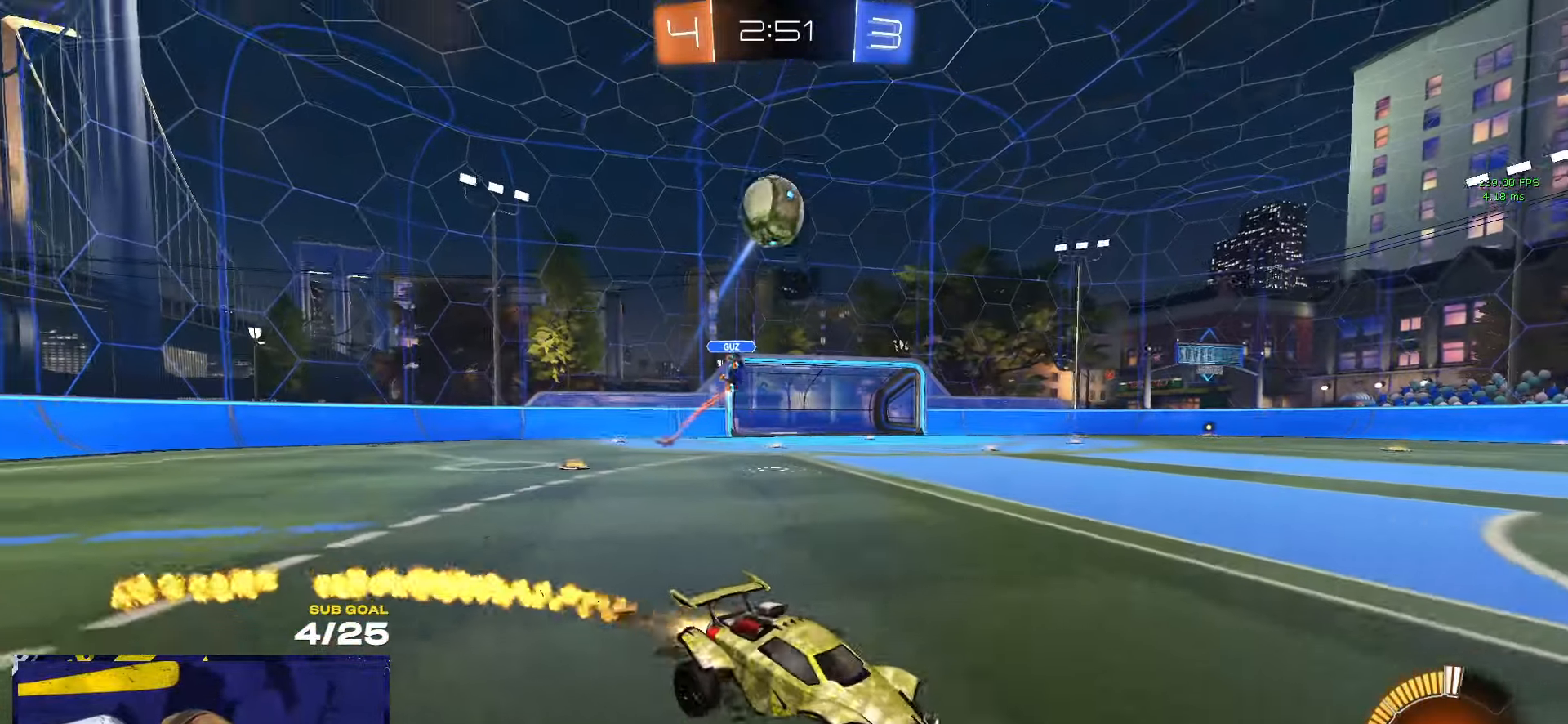
{"buttons": ["R1", "L3"], "left_stick": "down-right", "right_stick": "center", "events": [[34, "A", "down"], [67, "L3", "down"], [84, "A", "up"], [134, "A", "down"], [217, "left_stick", "down"], [284, "A", "up"], [417, "left_stick", "right"], [484, "left_stick", "down-right"]]}
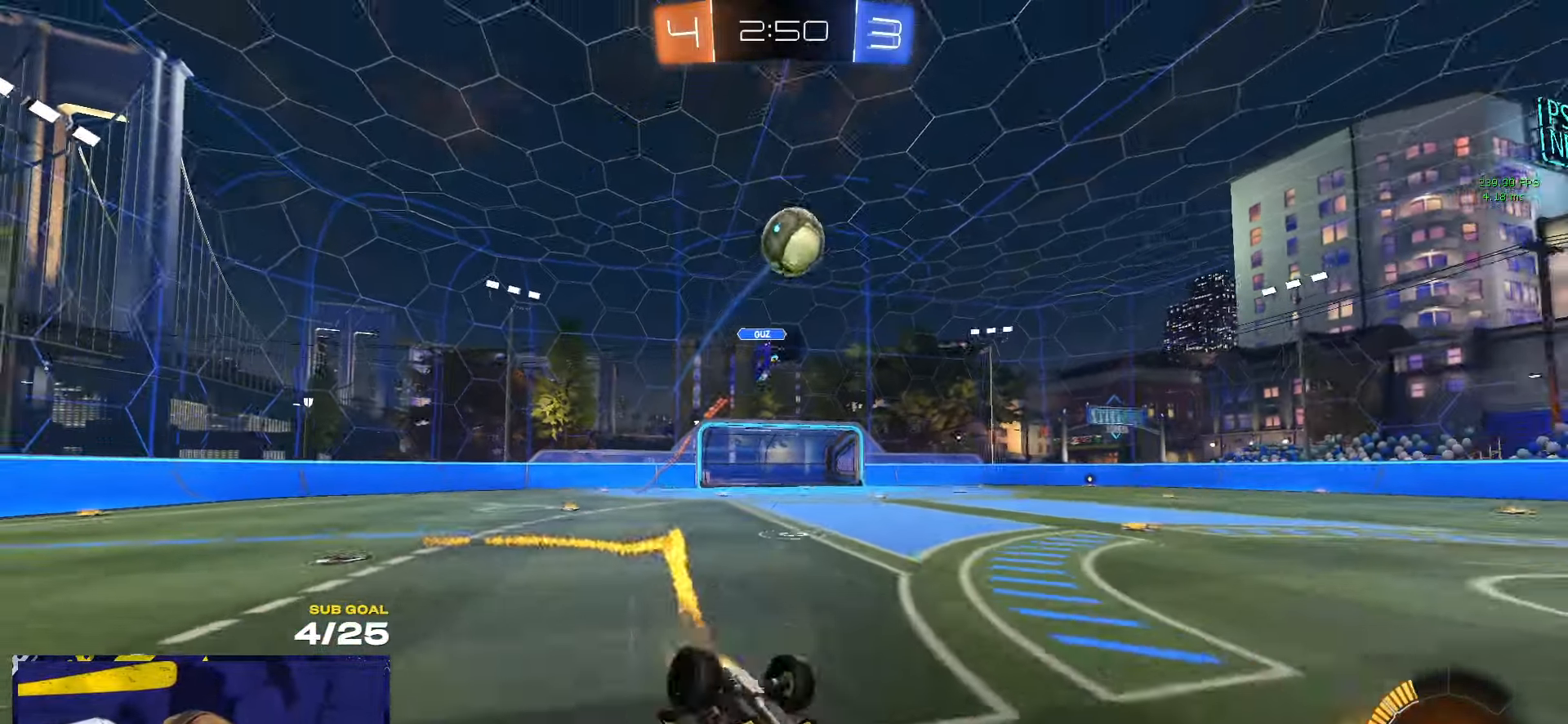
{"buttons": [], "left_stick": "center", "right_stick": "center", "events": [[117, "R1", "up"], [384, "L3", "up"], [417, "left_stick", "center"]]}